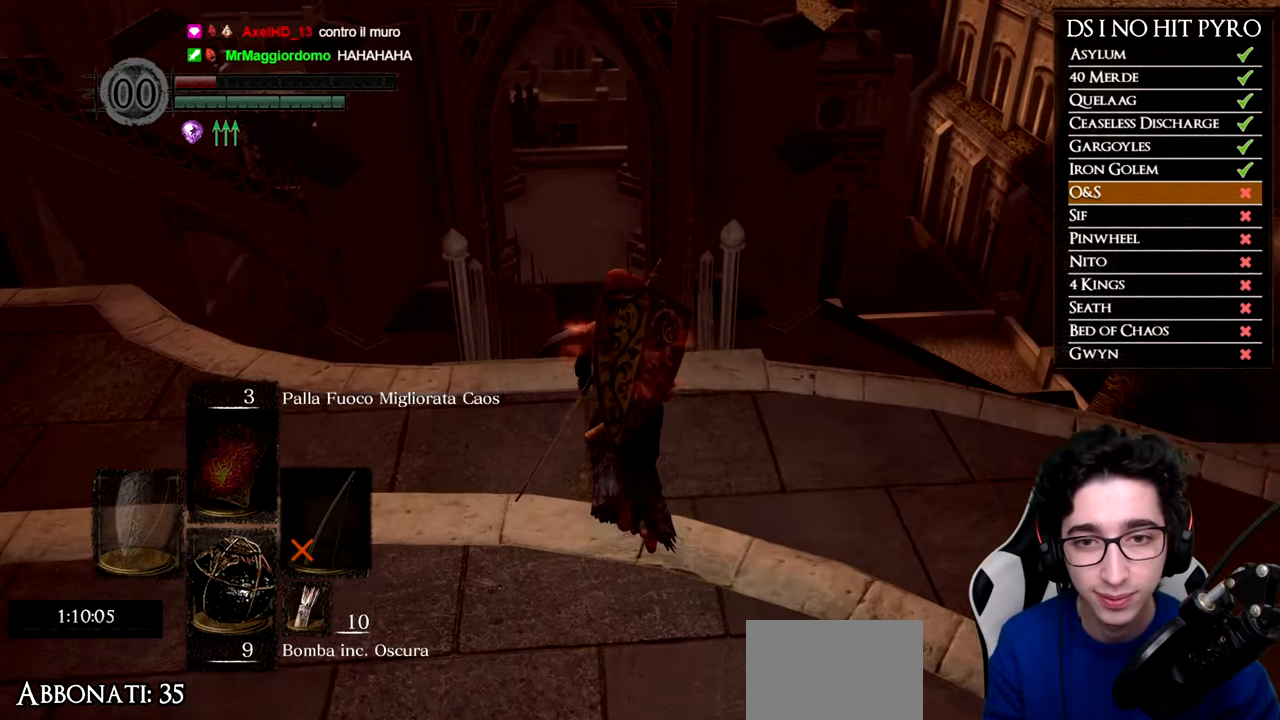
Gameplay with a controller (Xbox layout); each line is a JSON object with the inputs held at the frame after it. "events" lists button and stick changes between this image and that frame as [ms after this image, input, new state], when the widget could be followed in between.
{"buttons": ["B"], "left_stick": "up", "right_stick": "center", "events": []}
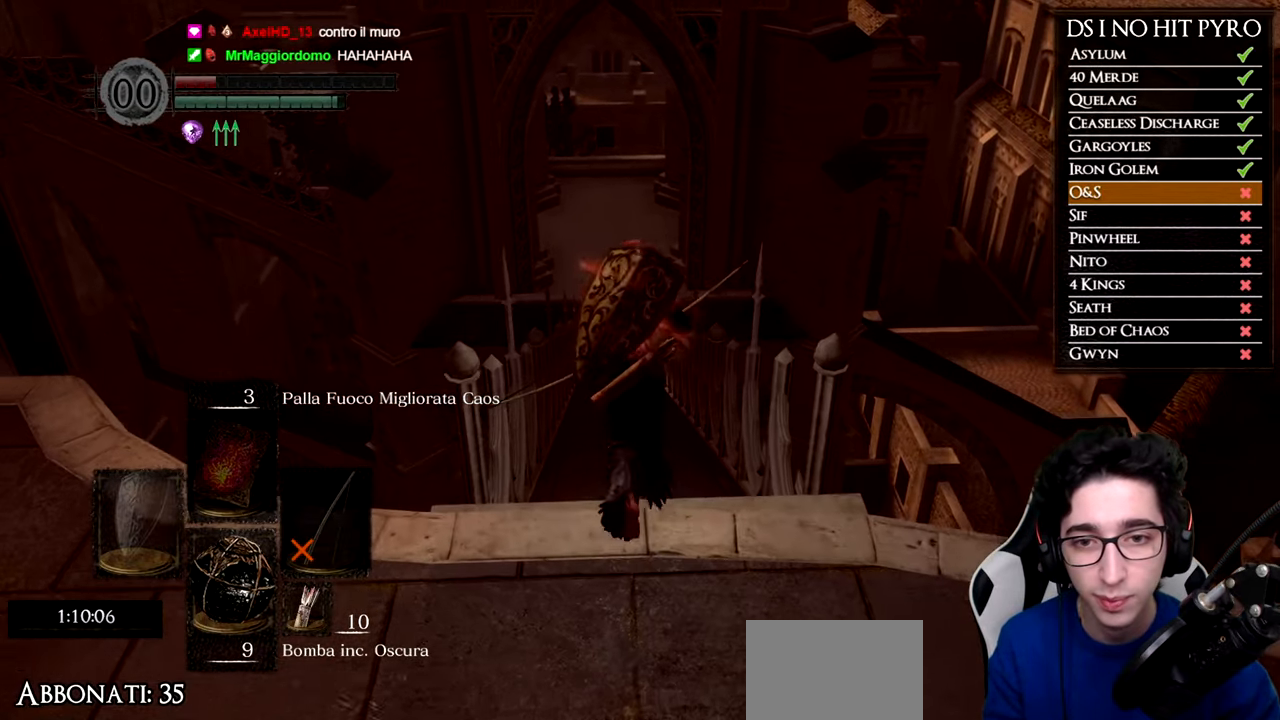
{"buttons": ["B"], "left_stick": "up", "right_stick": "center", "events": []}
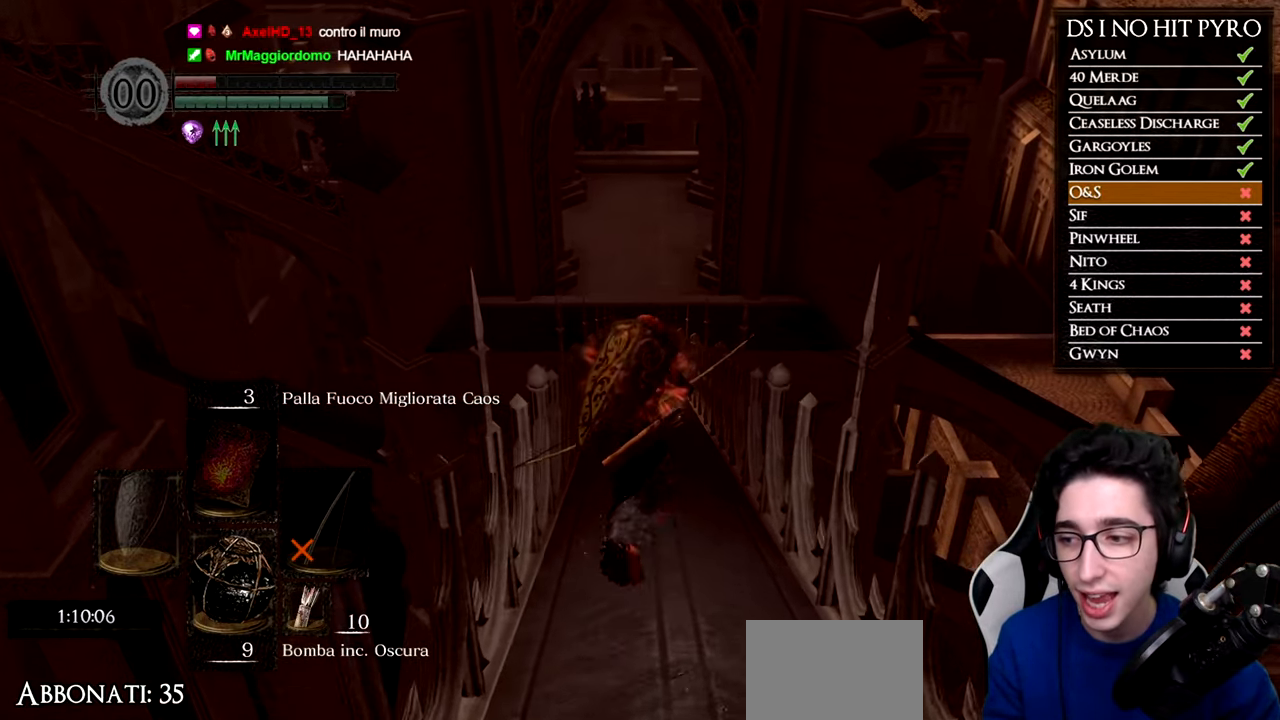
{"buttons": ["B"], "left_stick": "up", "right_stick": "center", "events": []}
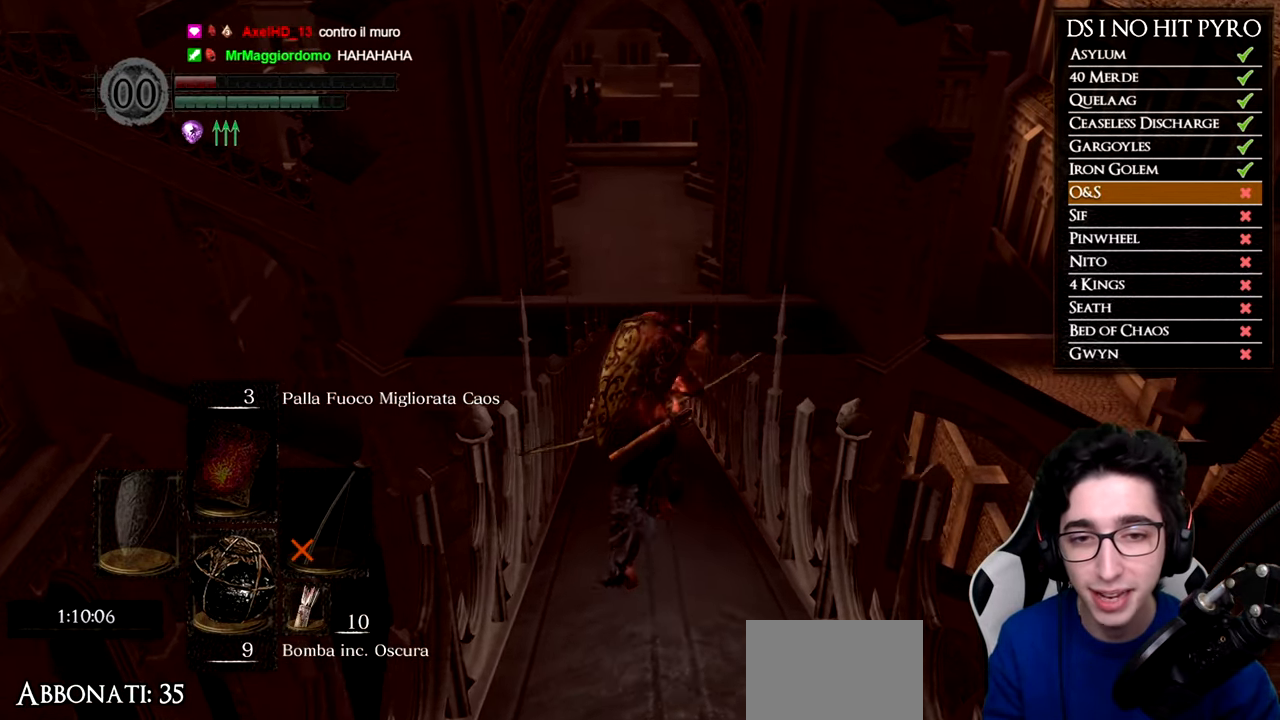
{"buttons": ["B"], "left_stick": "up", "right_stick": "center", "events": []}
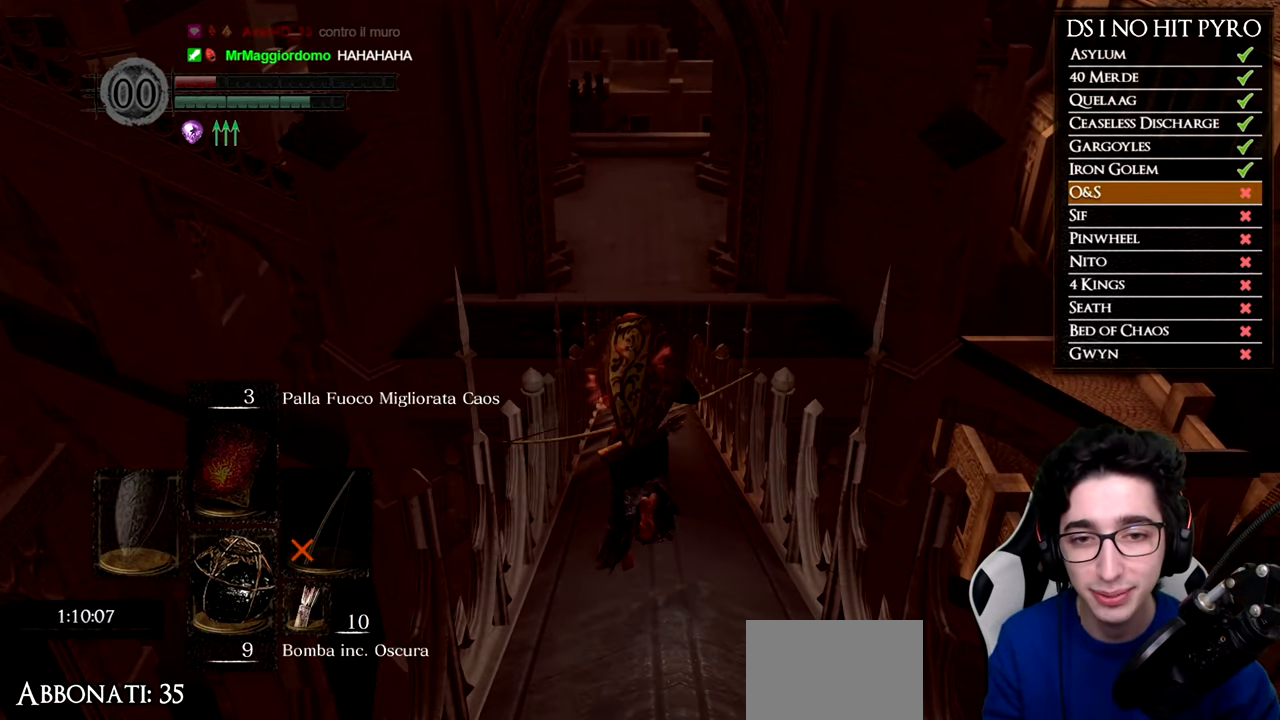
{"buttons": ["B"], "left_stick": "up", "right_stick": "center", "events": []}
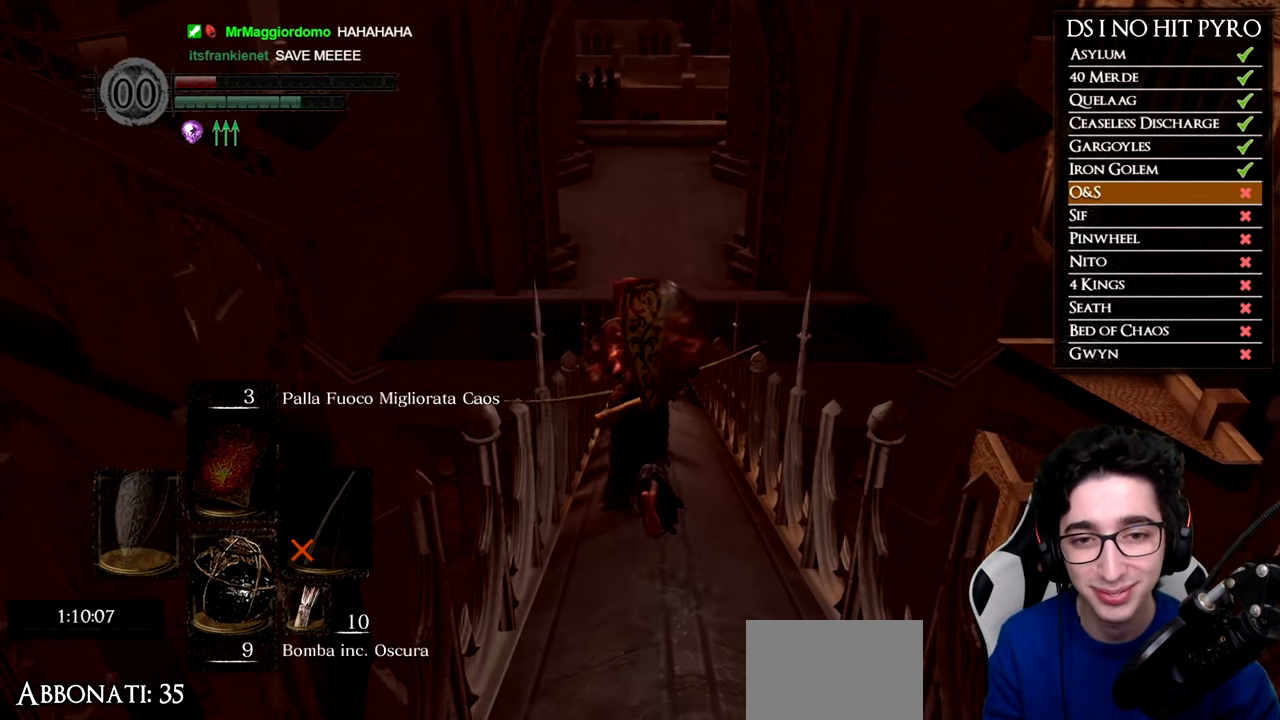
{"buttons": ["B"], "left_stick": "up", "right_stick": "center", "events": []}
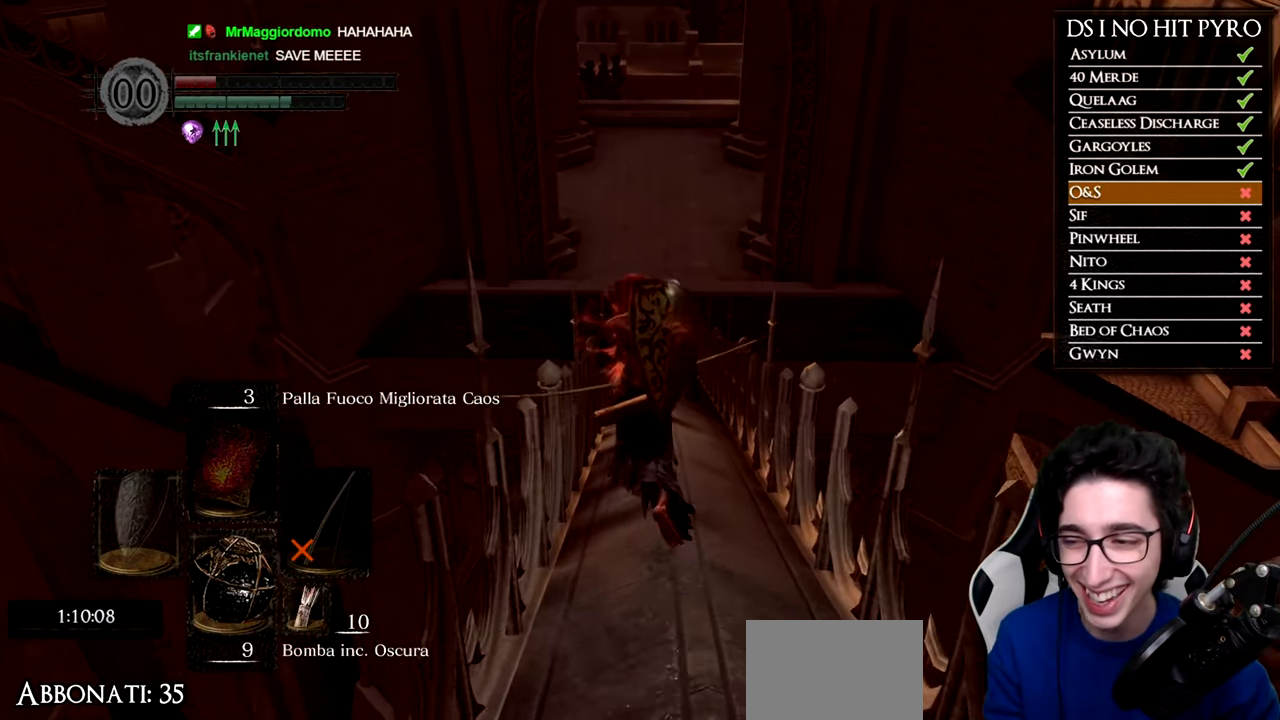
{"buttons": ["B"], "left_stick": "up", "right_stick": "center", "events": []}
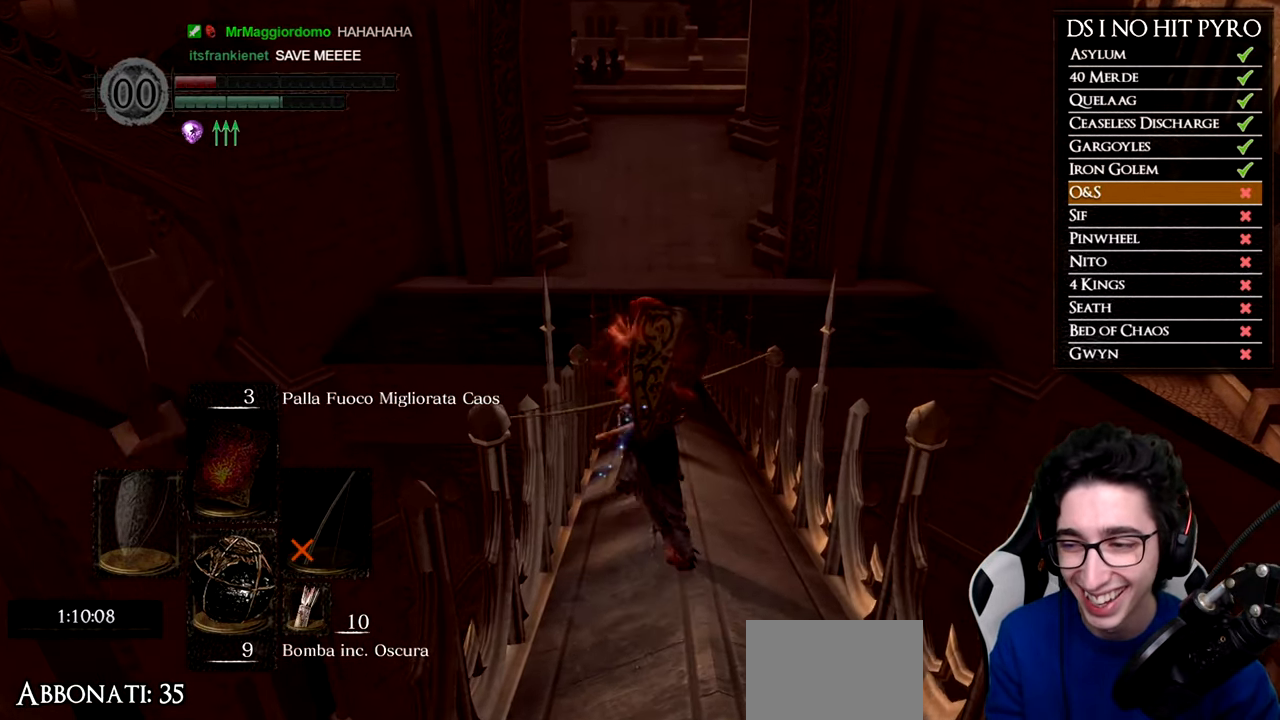
{"buttons": ["B"], "left_stick": "up", "right_stick": "center", "events": []}
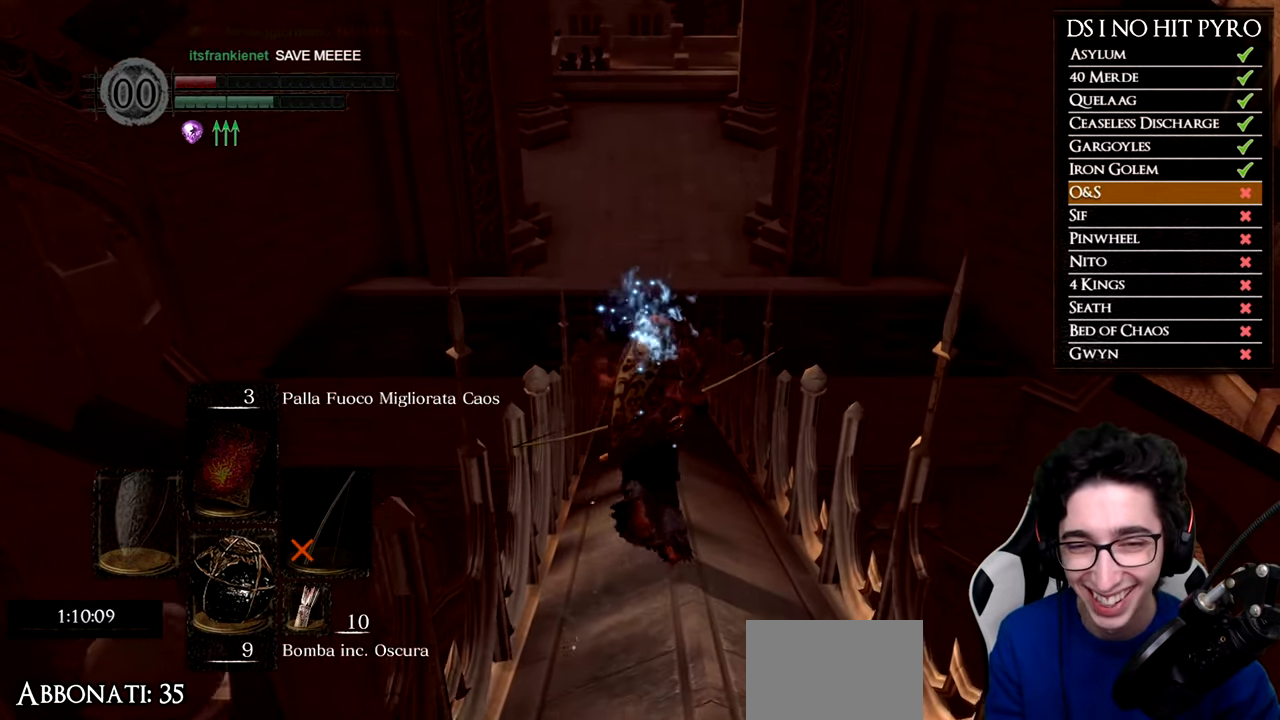
{"buttons": ["B"], "left_stick": "up", "right_stick": "center", "events": []}
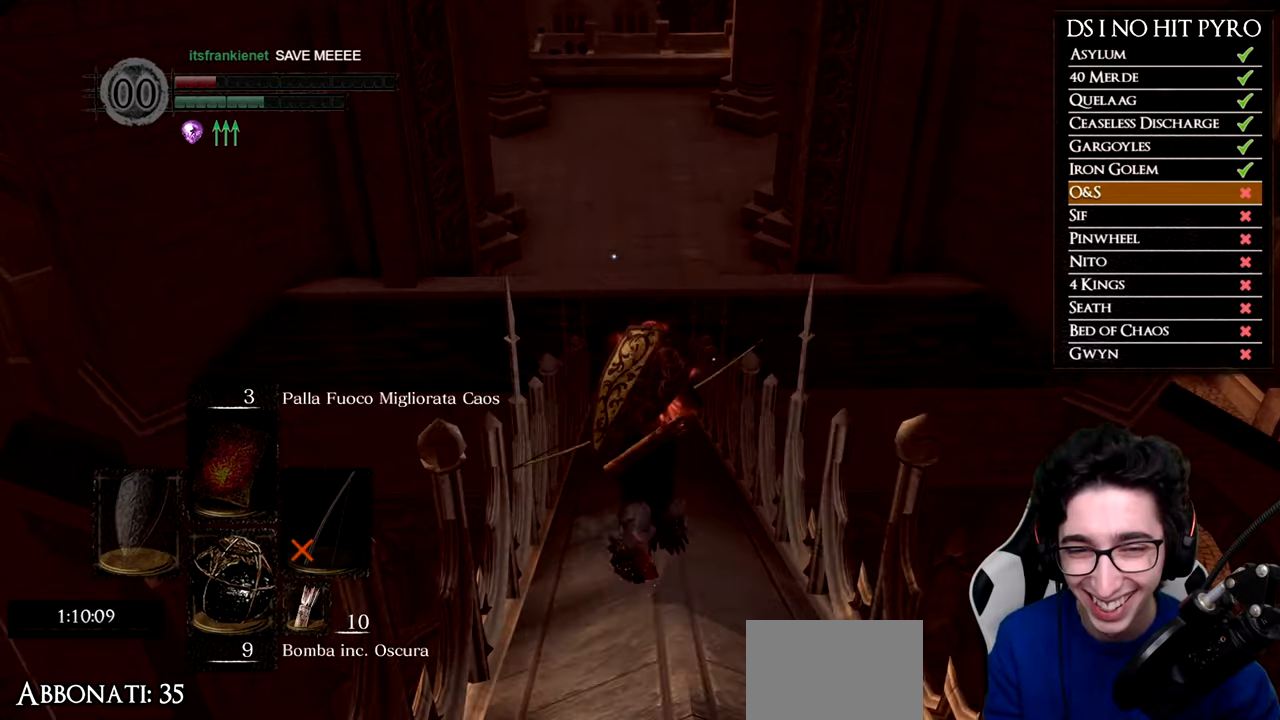
{"buttons": ["B"], "left_stick": "up", "right_stick": "center", "events": []}
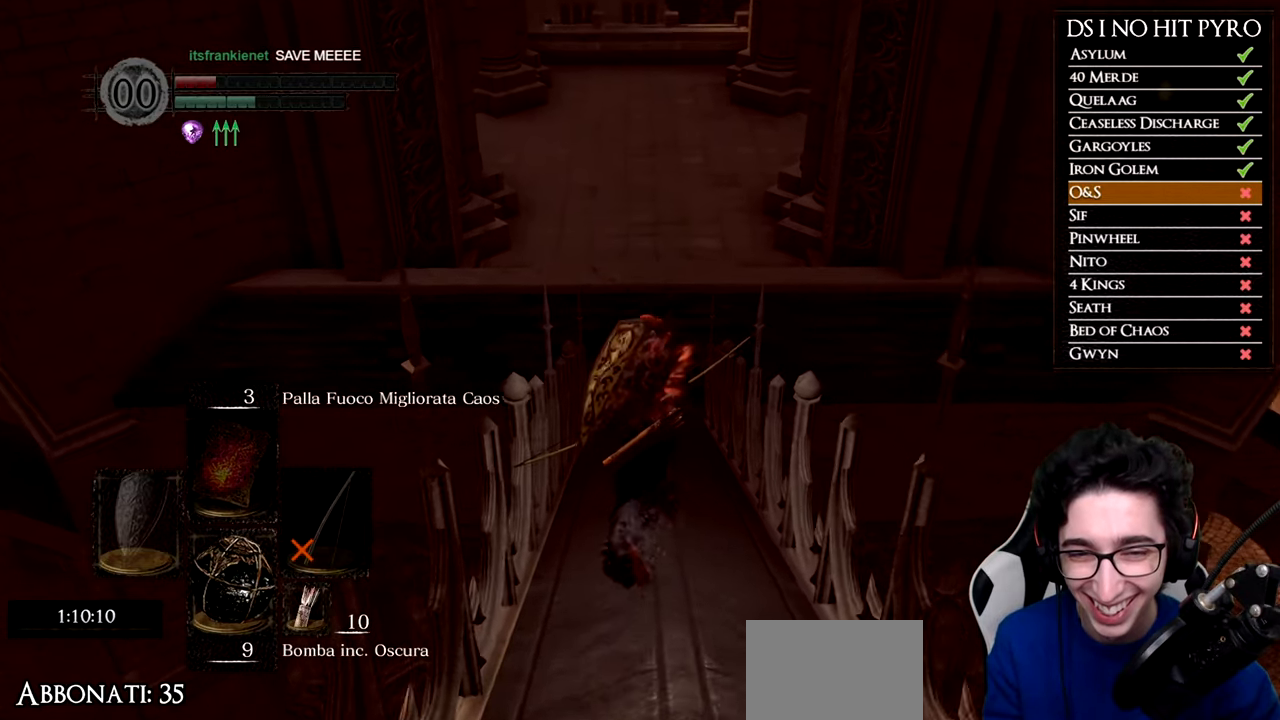
{"buttons": ["B"], "left_stick": "up", "right_stick": "center", "events": []}
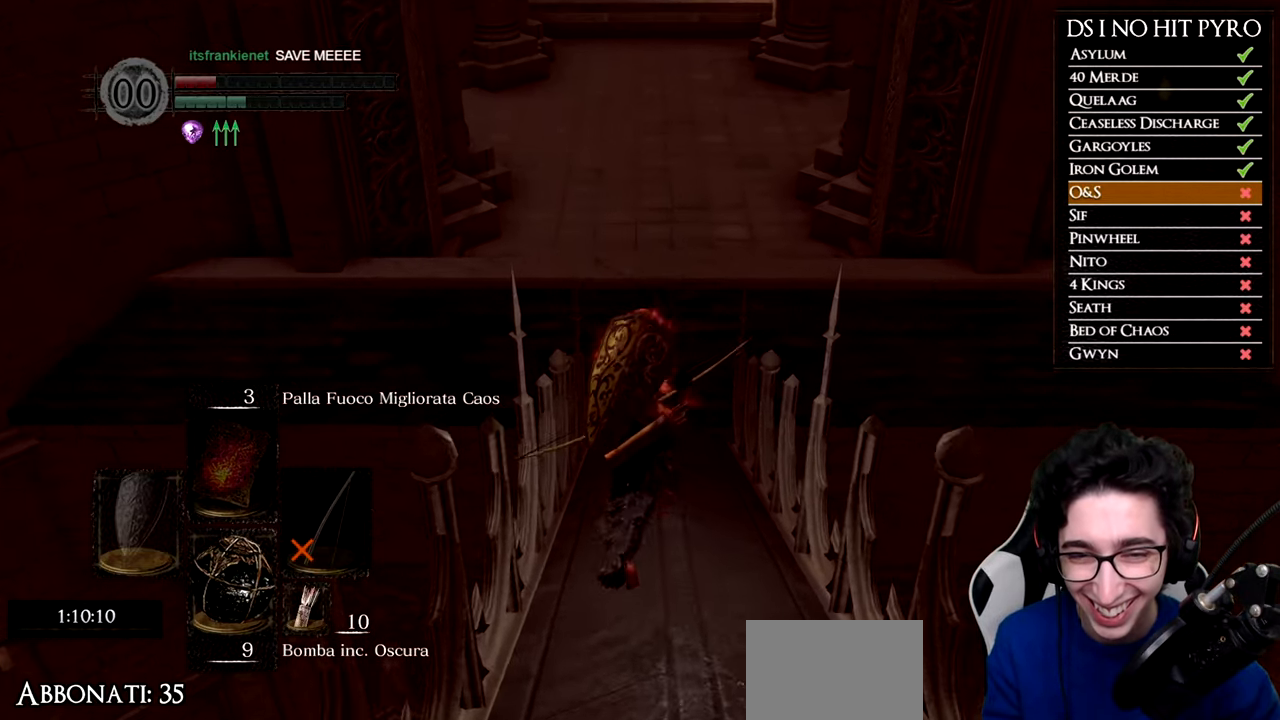
{"buttons": ["B"], "left_stick": "up", "right_stick": "center", "events": []}
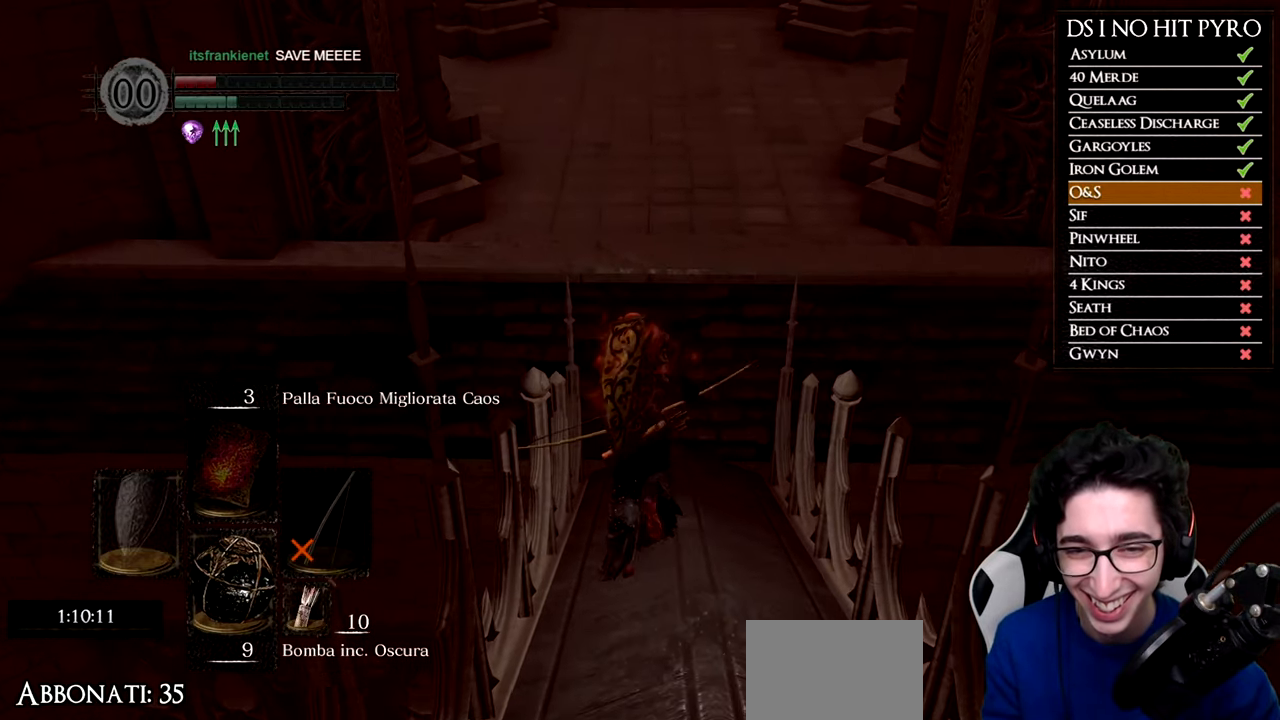
{"buttons": ["B"], "left_stick": "up", "right_stick": "center", "events": []}
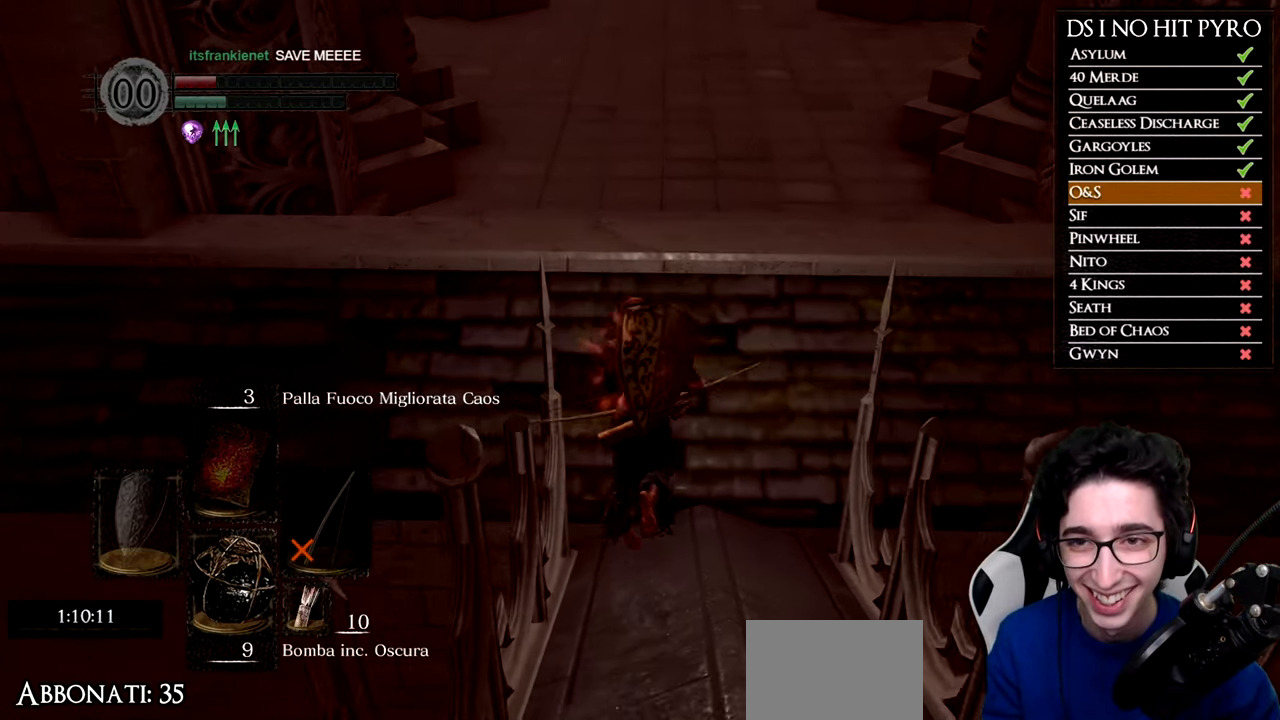
{"buttons": ["B"], "left_stick": "up", "right_stick": "center", "events": [[383, "B", "up"], [483, "B", "down"]]}
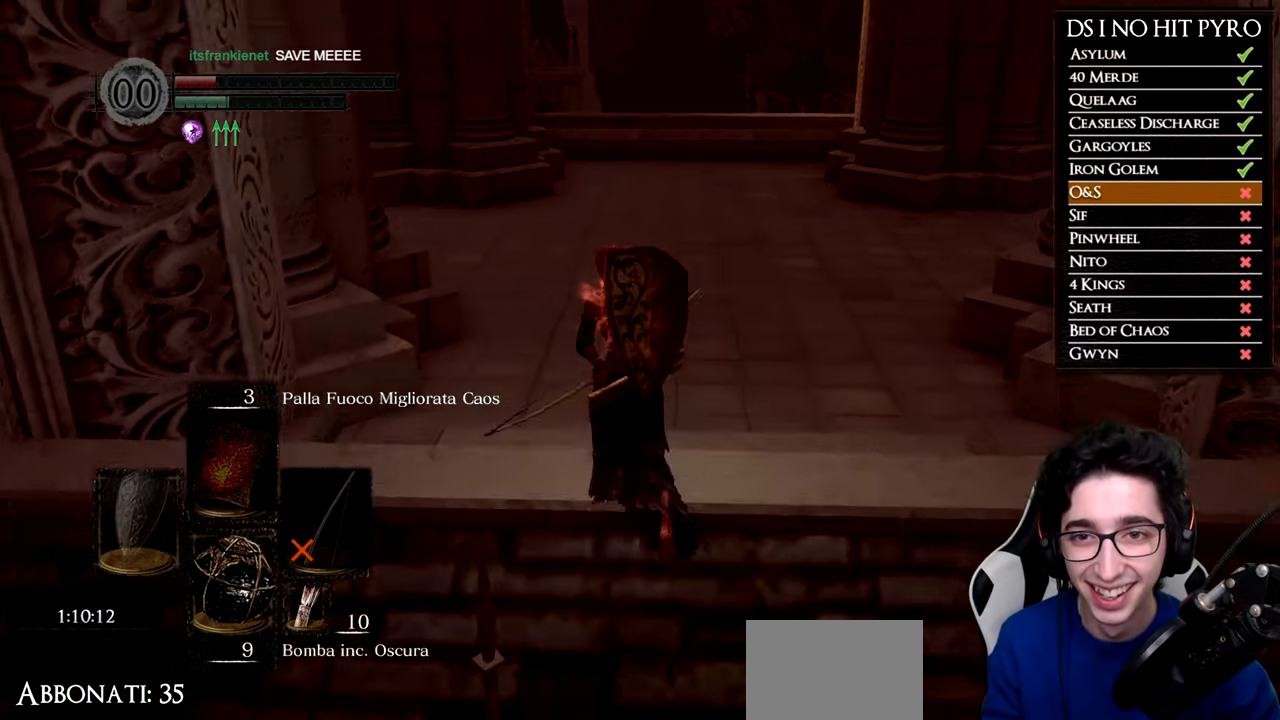
{"buttons": [], "left_stick": "up", "right_stick": "left", "events": [[33, "B", "up"], [117, "B", "down"], [167, "B", "up"], [300, "left_stick", "up-left"], [334, "right_stick", "left"], [467, "left_stick", "up"]]}
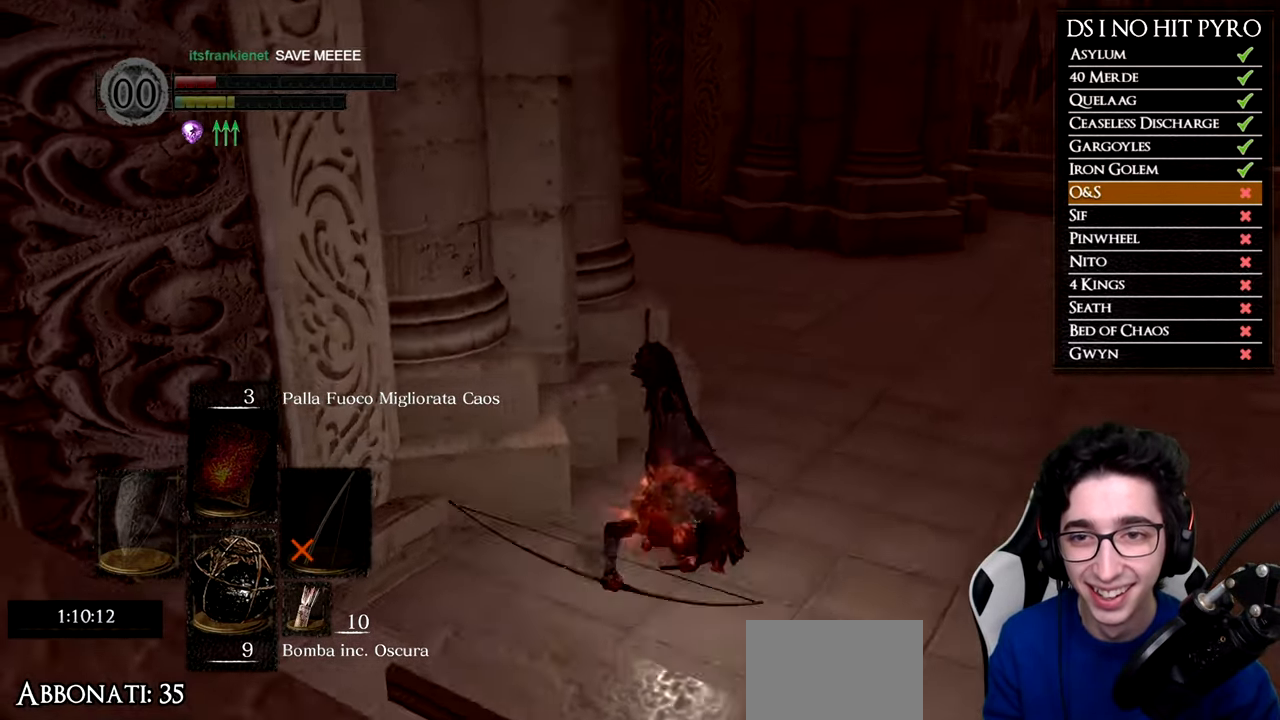
{"buttons": [], "left_stick": "up", "right_stick": "left", "events": [[116, "right_stick", "center"], [166, "right_stick", "left"], [350, "right_stick", "center"], [467, "right_stick", "left"]]}
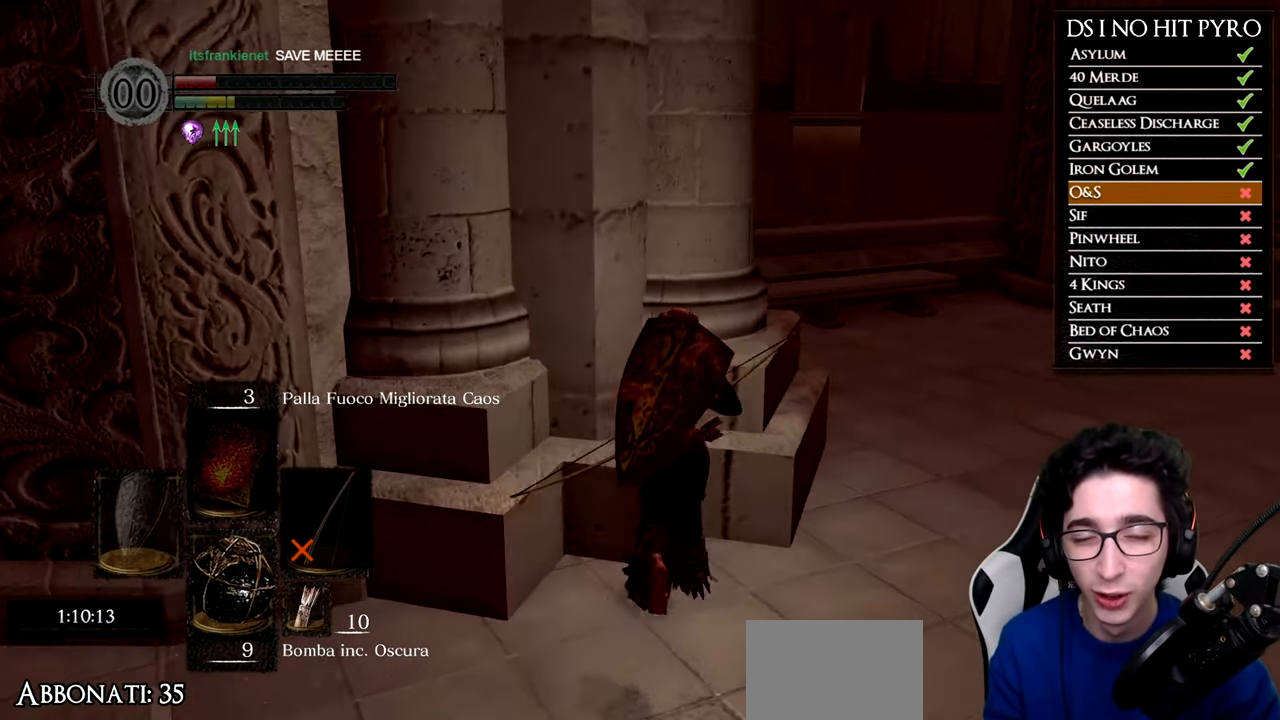
{"buttons": [], "left_stick": "center", "right_stick": "center", "events": [[100, "left_stick", "center"], [184, "right_stick", "center"], [300, "left_stick", "up"], [400, "left_stick", "center"]]}